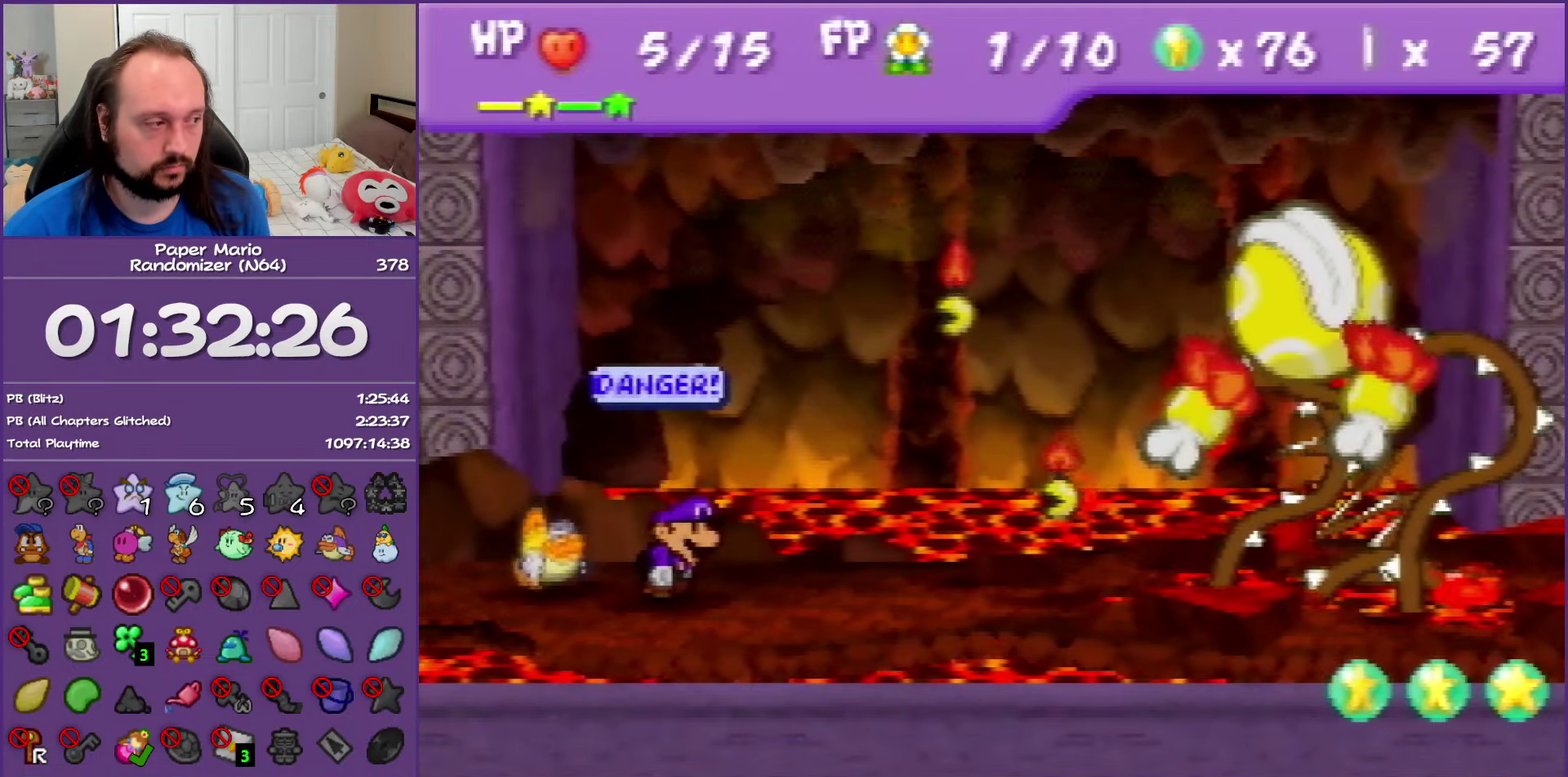
Gameplay with a controller (Nintendo layout); each line is a JSON object with the inputs held at the frame after it. "events" lists button and stick changes between this image and that frame as [ms after this image, input, new state], when the widget could be followed in between. This overlay highlights the sticks when they move; stick clicks (L3) are not distinguishable. Not read: L3 R3.
{"buttons": [], "left_stick": "up-left", "events": [[483, "left_stick", "up-left"]]}
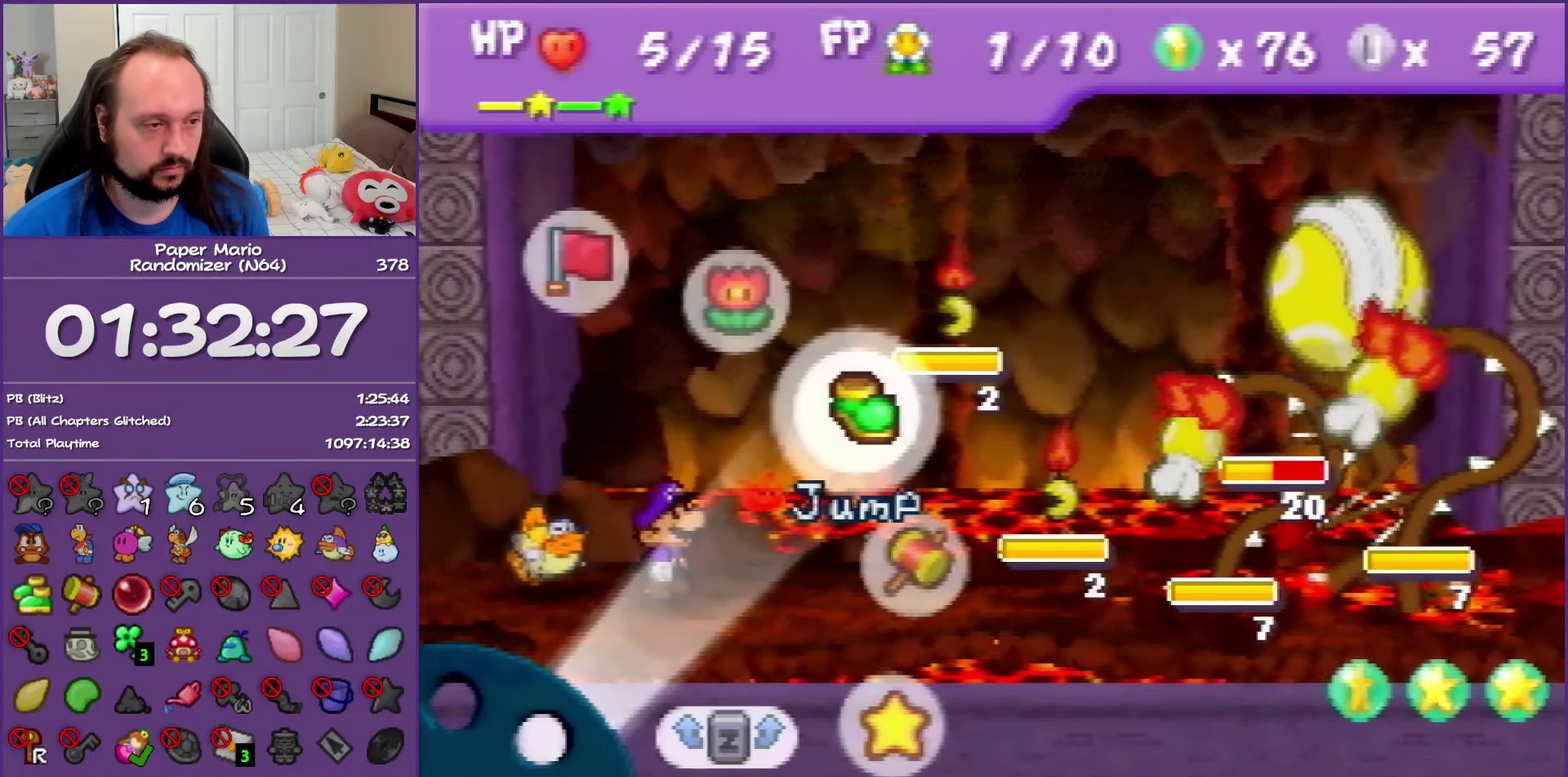
{"buttons": [], "left_stick": "center", "events": [[50, "A", "down"], [133, "left_stick", "center"], [217, "A", "up"]]}
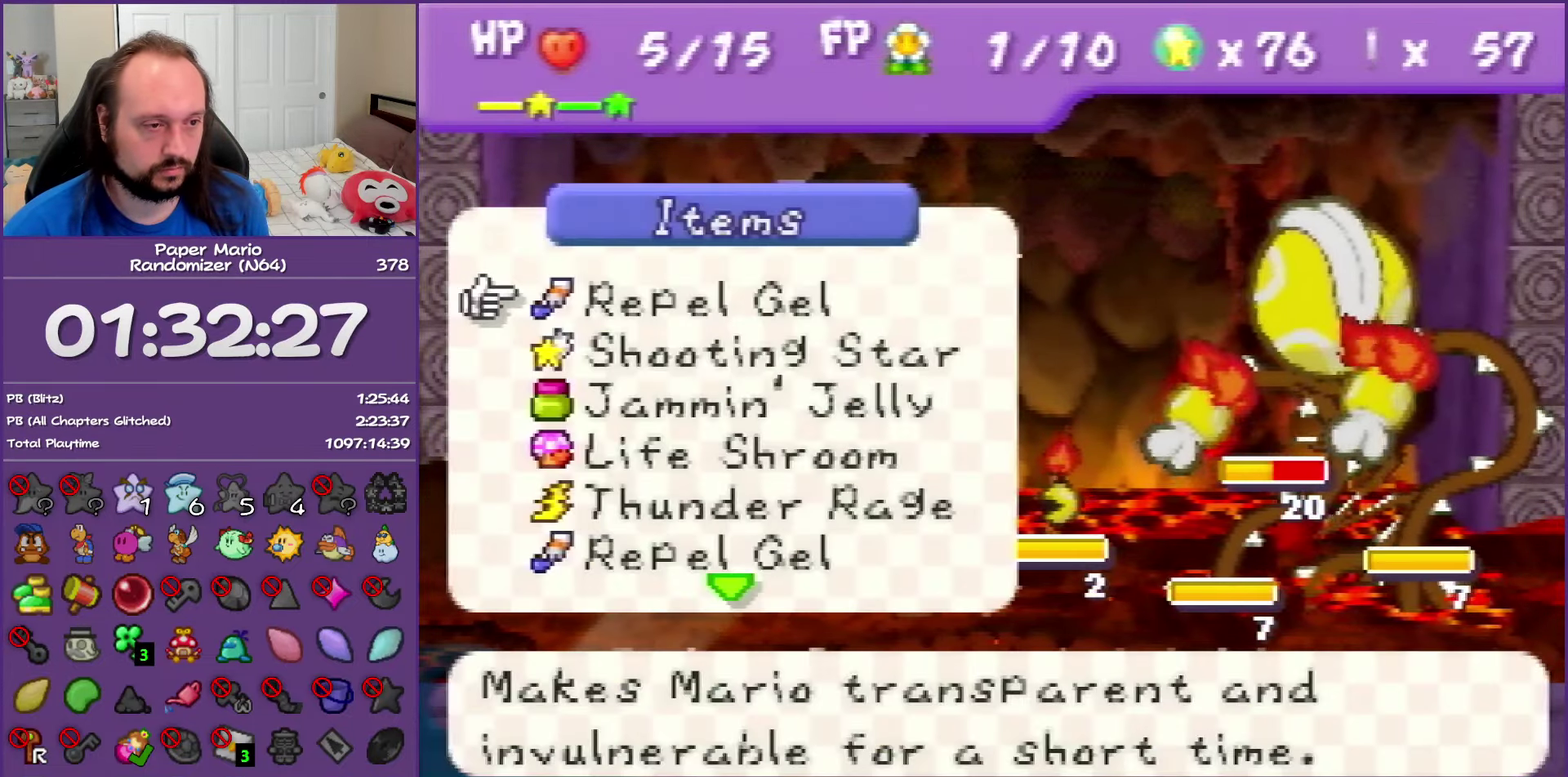
{"buttons": [], "left_stick": "center", "events": [[233, "left_stick", "up"], [367, "left_stick", "center"]]}
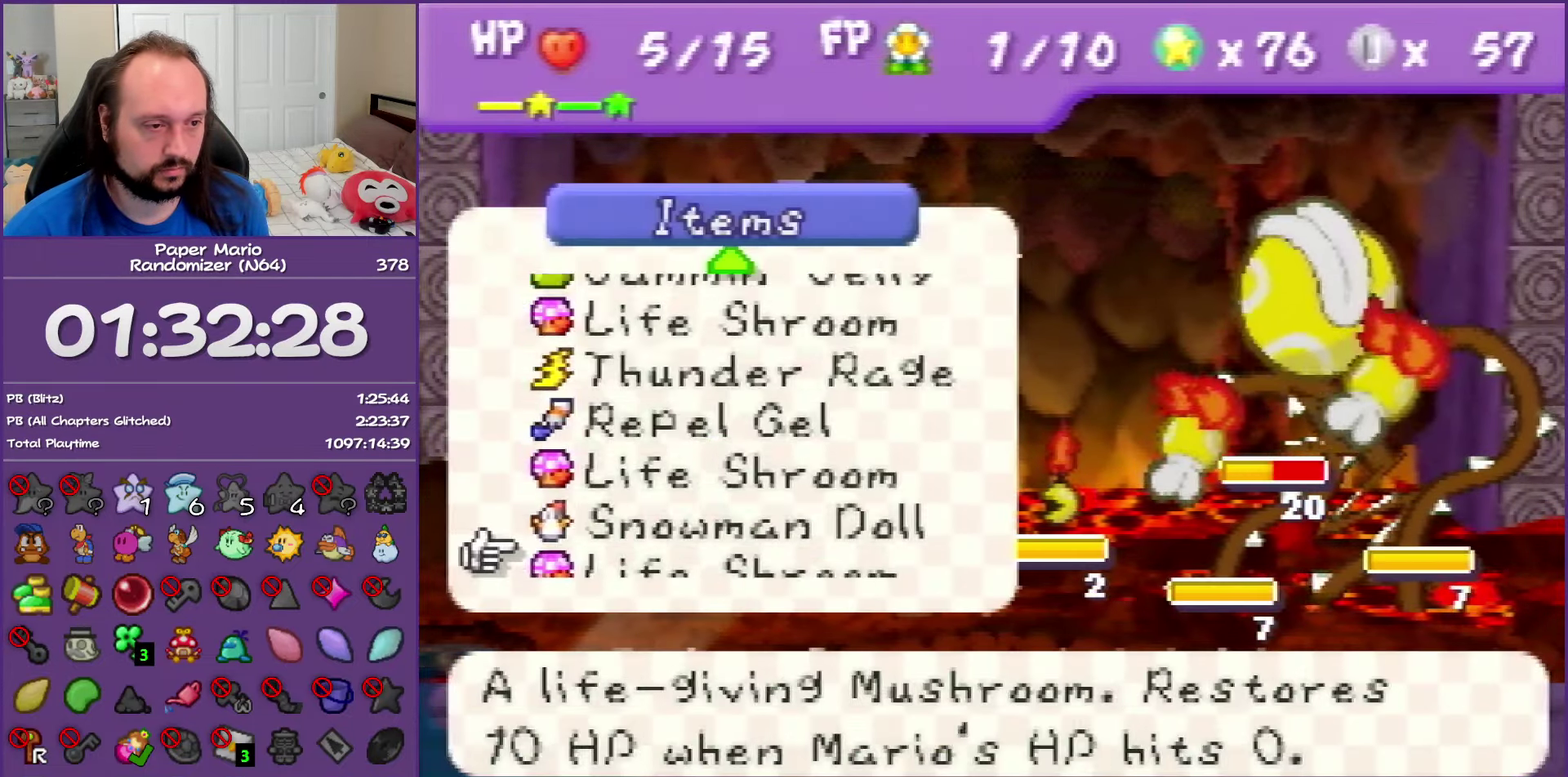
{"buttons": [], "left_stick": "center", "events": []}
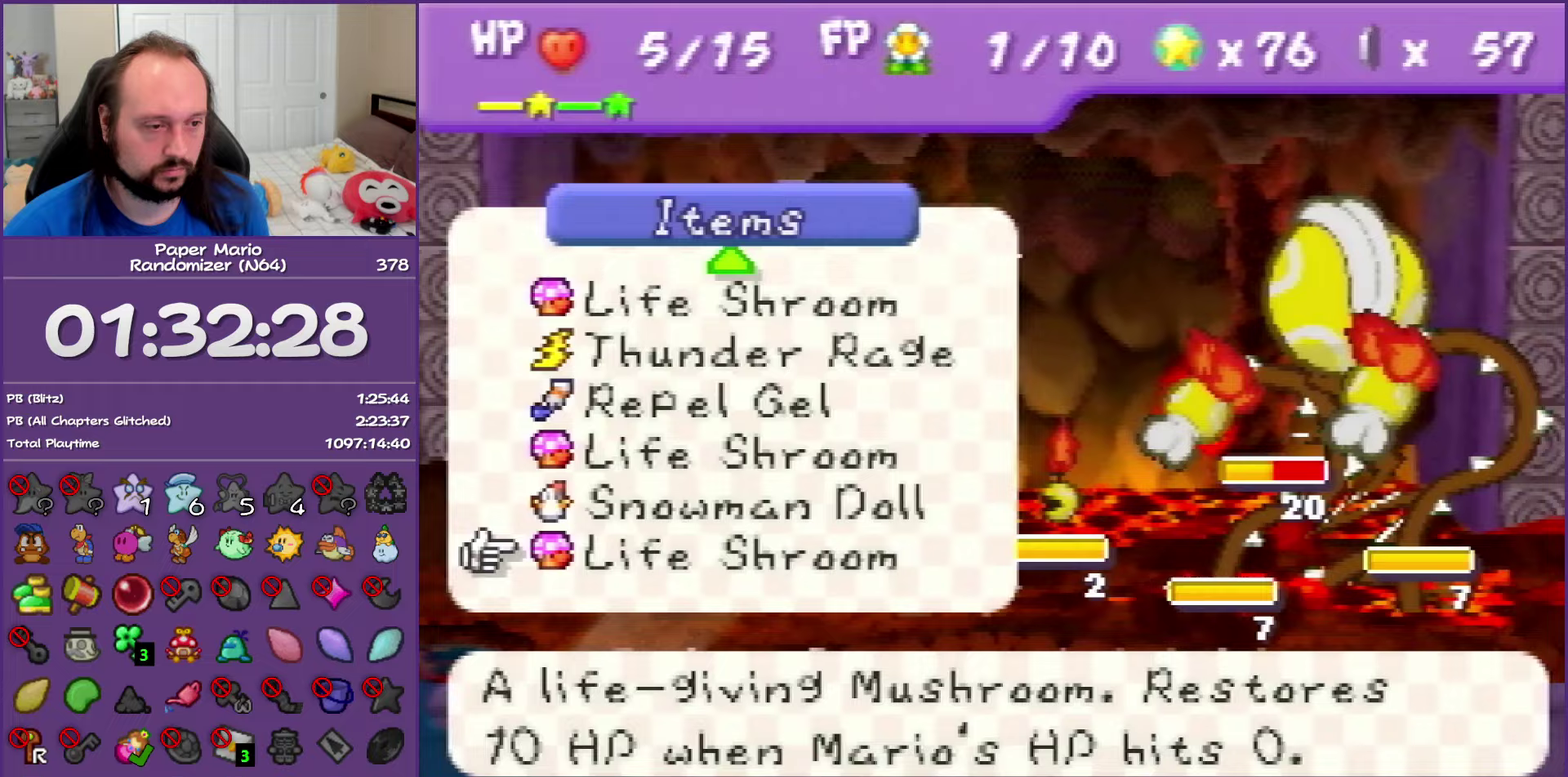
{"buttons": [], "left_stick": "up", "events": [[117, "left_stick", "up"], [250, "left_stick", "center"], [317, "left_stick", "up"]]}
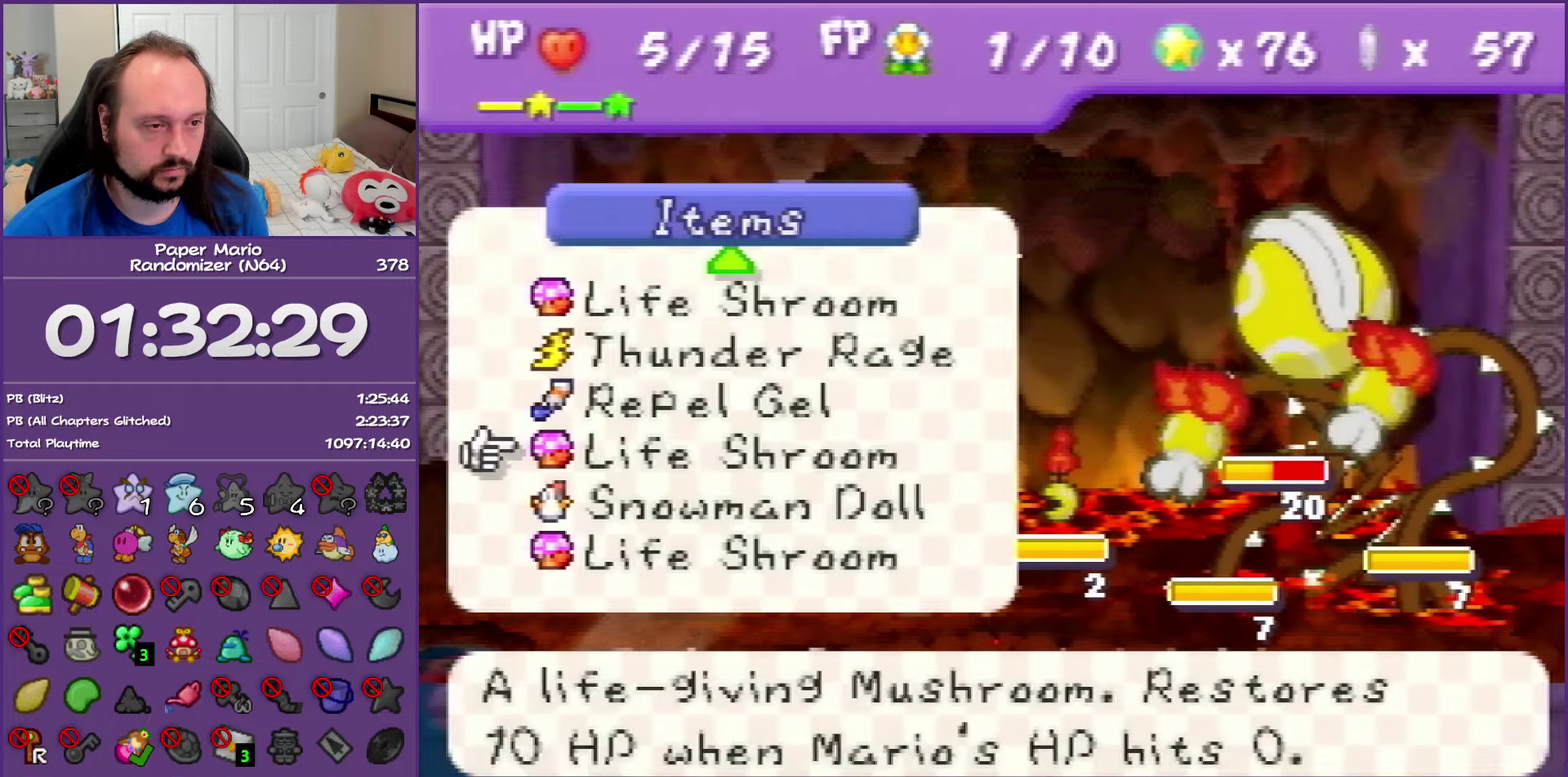
{"buttons": ["A"], "left_stick": "center", "events": [[117, "left_stick", "center"], [183, "left_stick", "up"], [317, "left_stick", "center"], [417, "A", "down"]]}
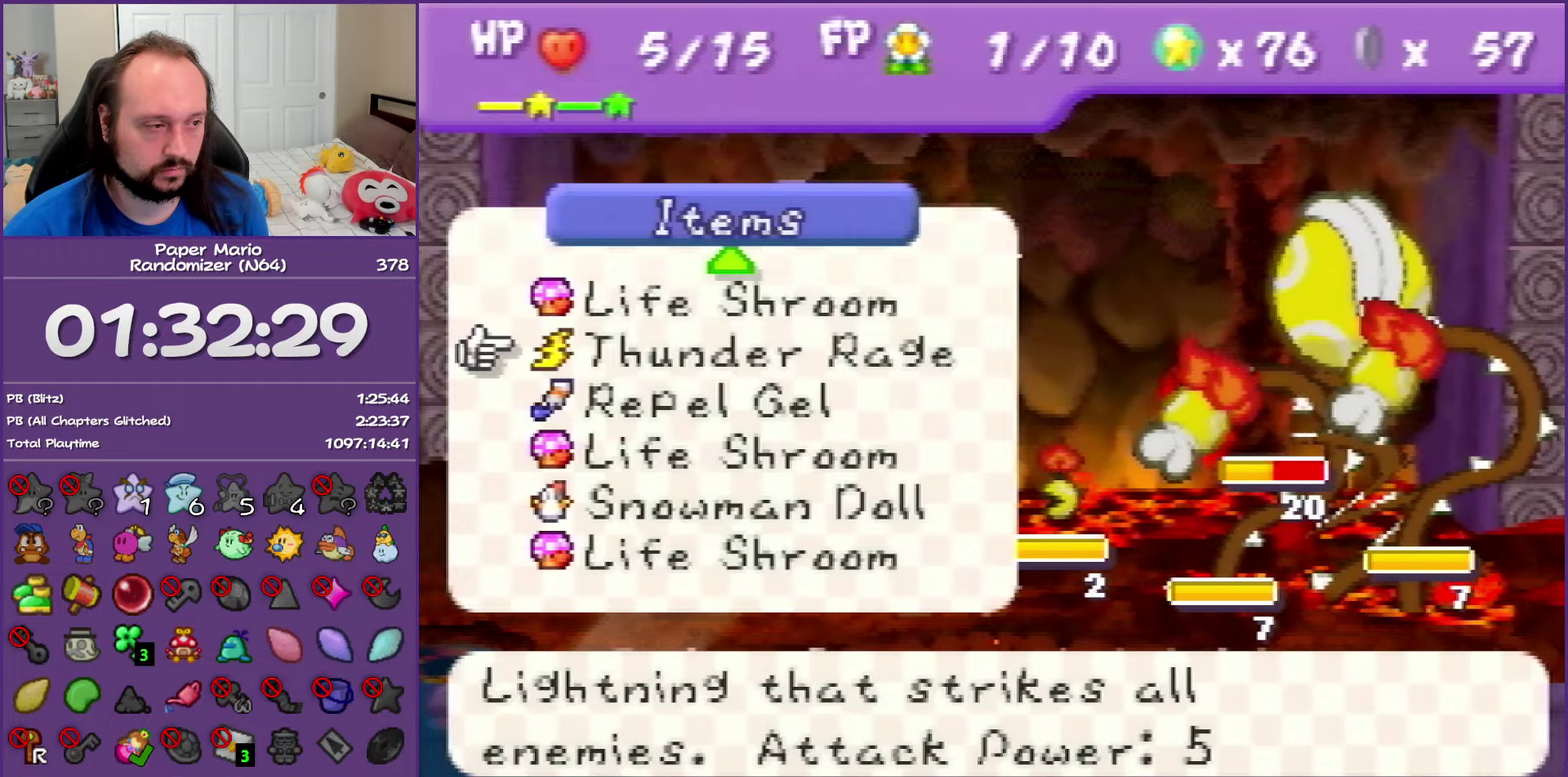
{"buttons": ["A"], "left_stick": "center", "events": [[17, "A", "up"], [100, "A", "down"], [200, "A", "up"], [300, "A", "down"], [400, "A", "up"], [467, "A", "down"]]}
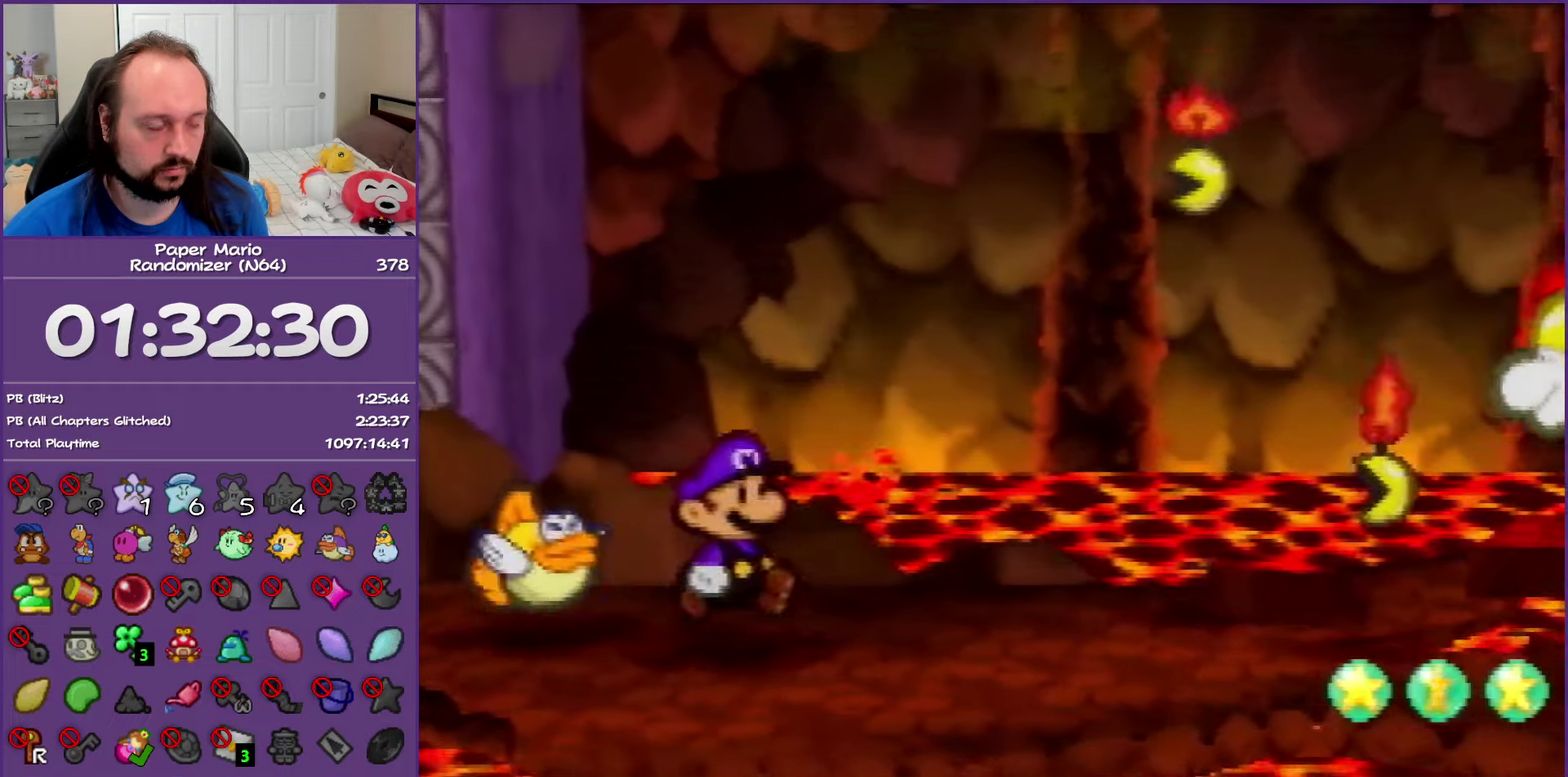
{"buttons": [], "left_stick": "center", "events": [[100, "A", "up"], [183, "A", "down"], [333, "A", "up"]]}